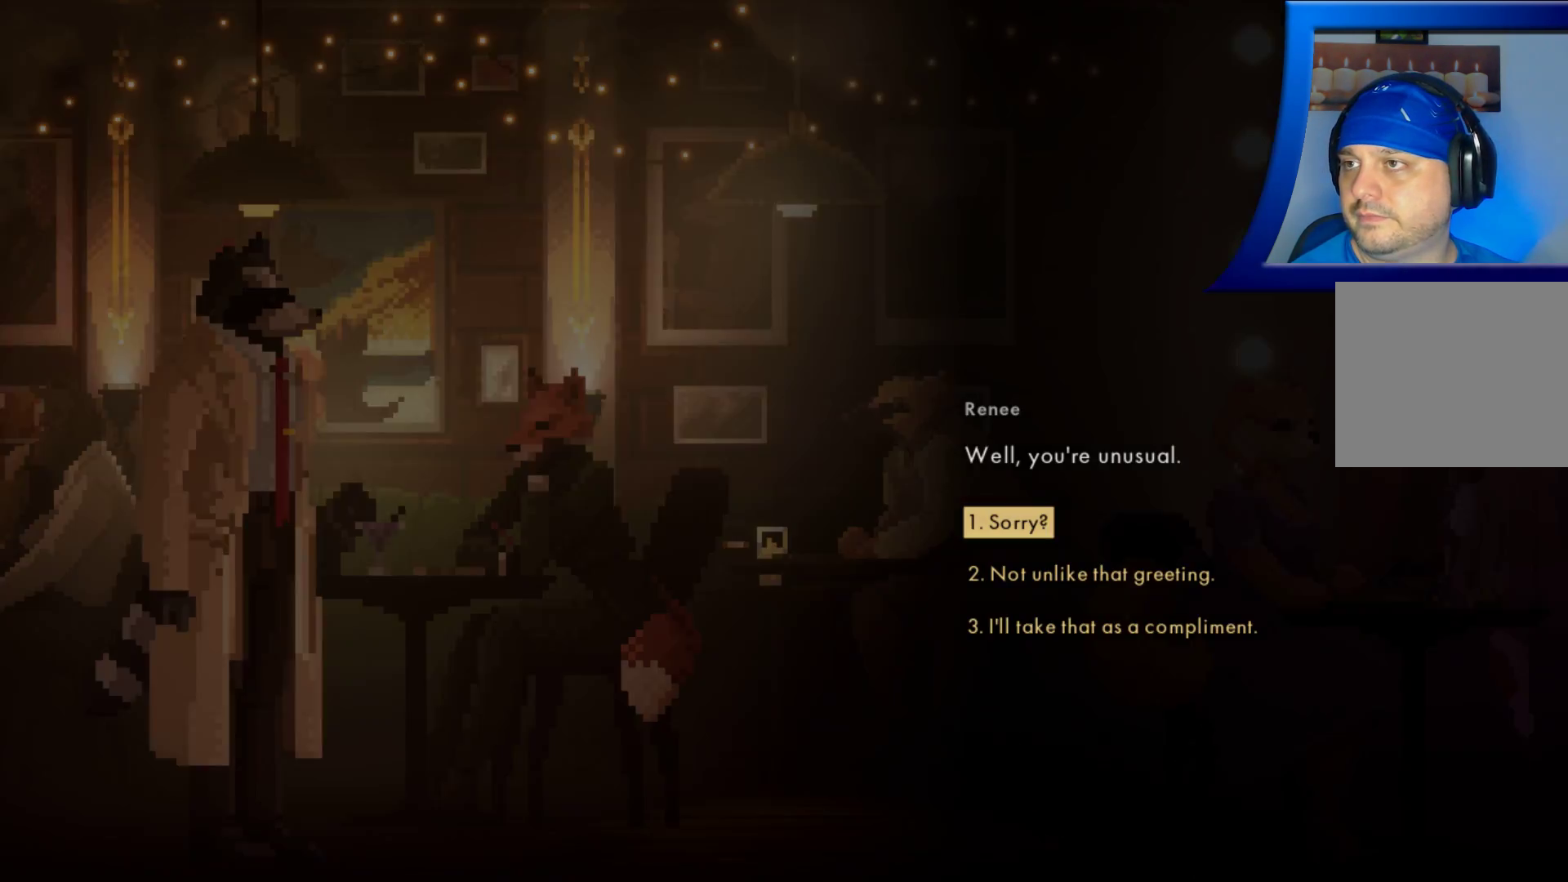
Gameplay with a controller (Xbox layout); each line is a JSON object with the inputs held at the frame after it. "events" lists button and stick changes between this image and that frame as [ms after this image, input, new state], when the widget could be followed in between. Not read: L3 R3.
{"buttons": [], "left_stick": "center", "right_stick": "center", "events": []}
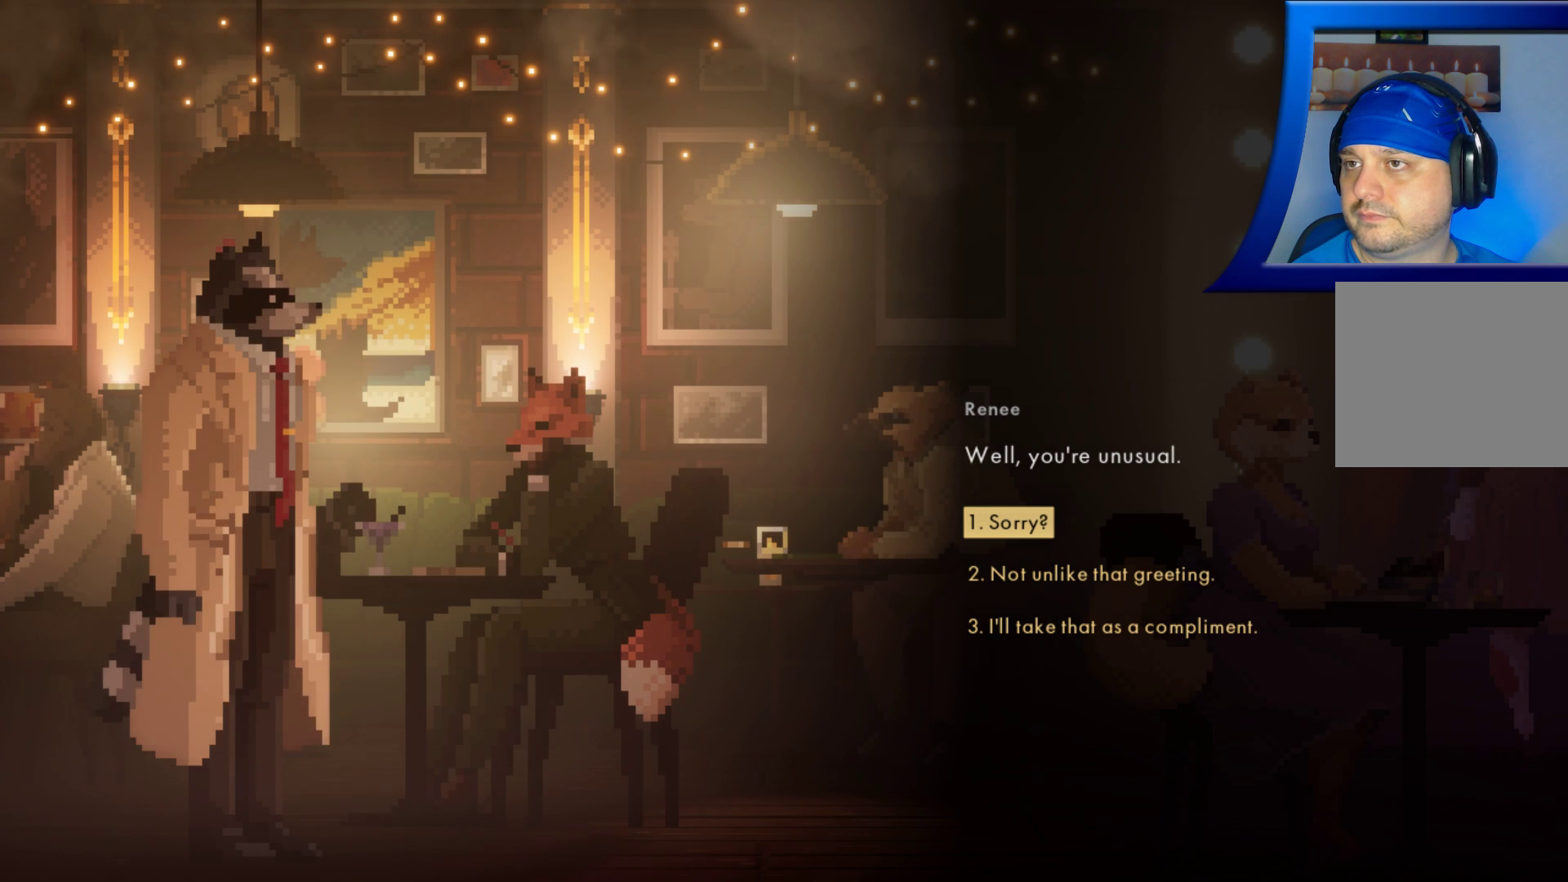
{"buttons": [], "left_stick": "center", "right_stick": "center", "events": []}
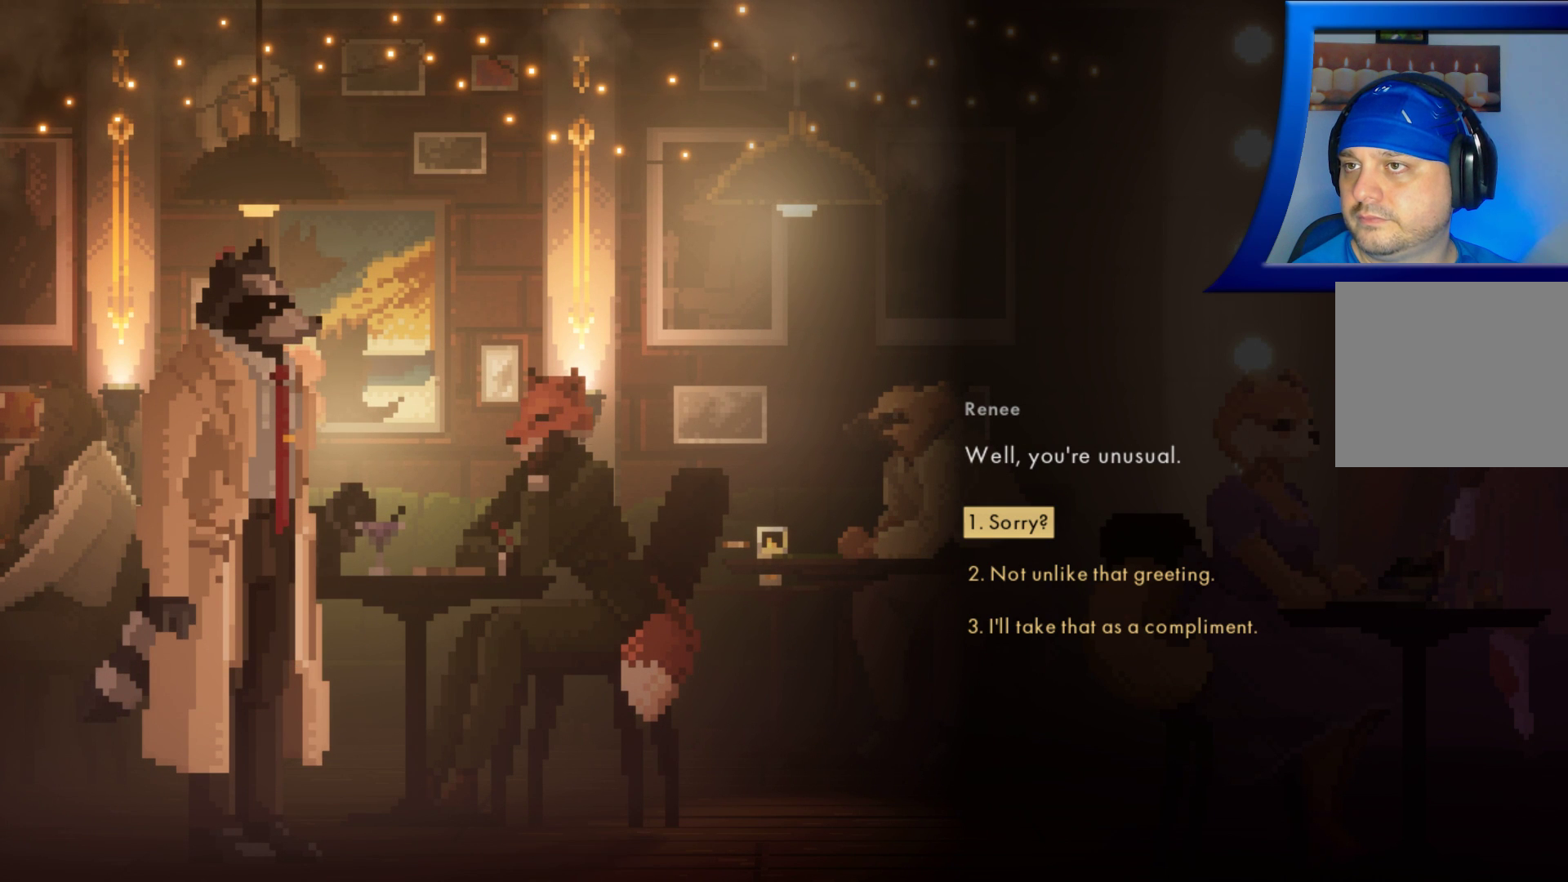
{"buttons": [], "left_stick": "center", "right_stick": "center", "events": []}
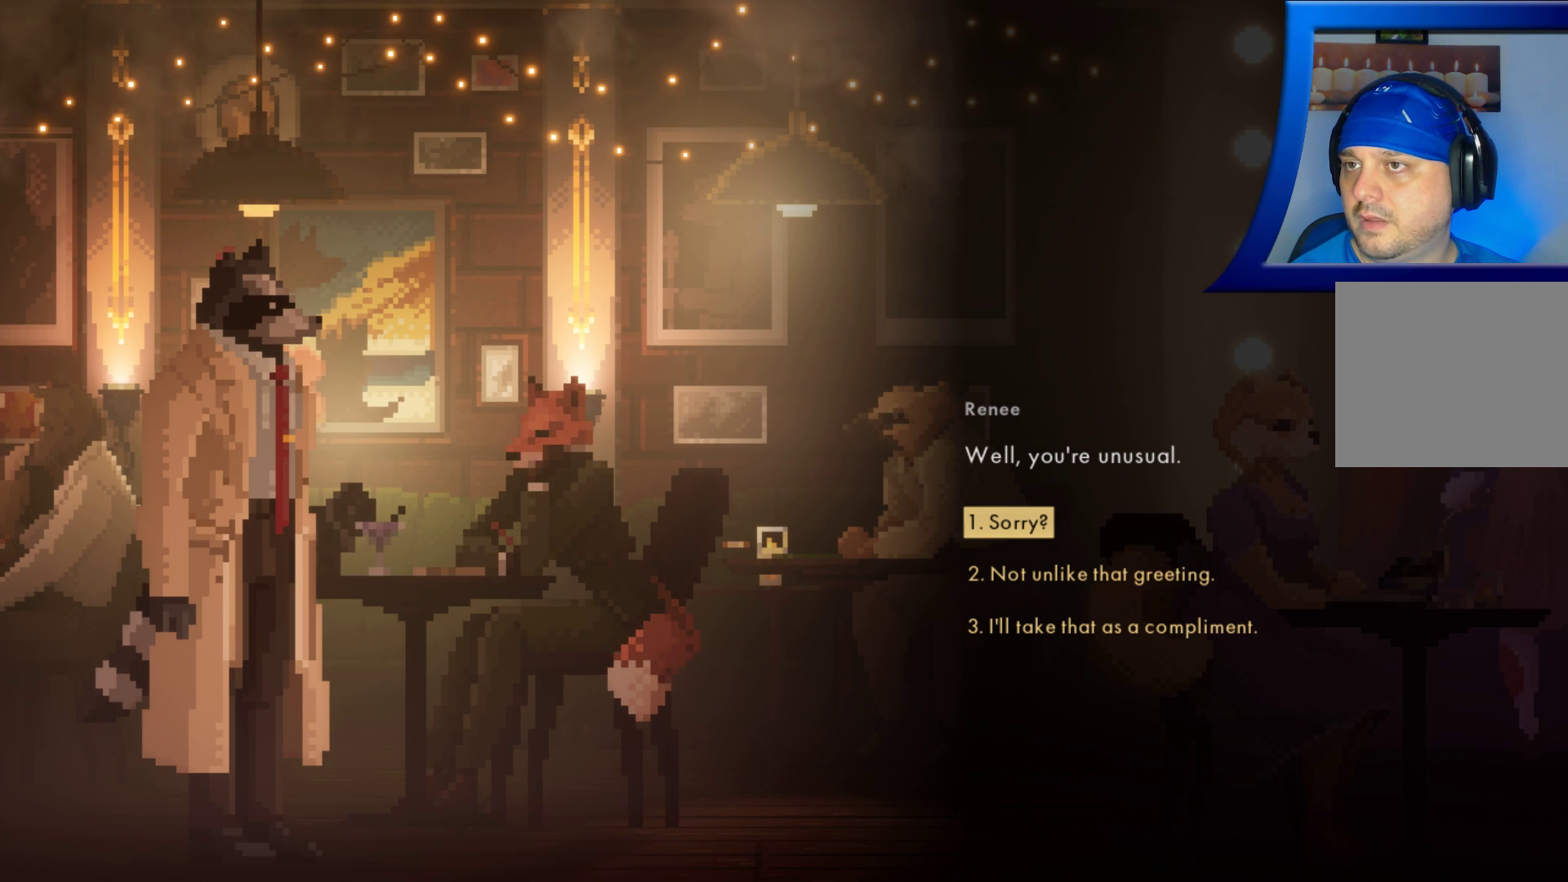
{"buttons": [], "left_stick": "center", "right_stick": "center", "events": []}
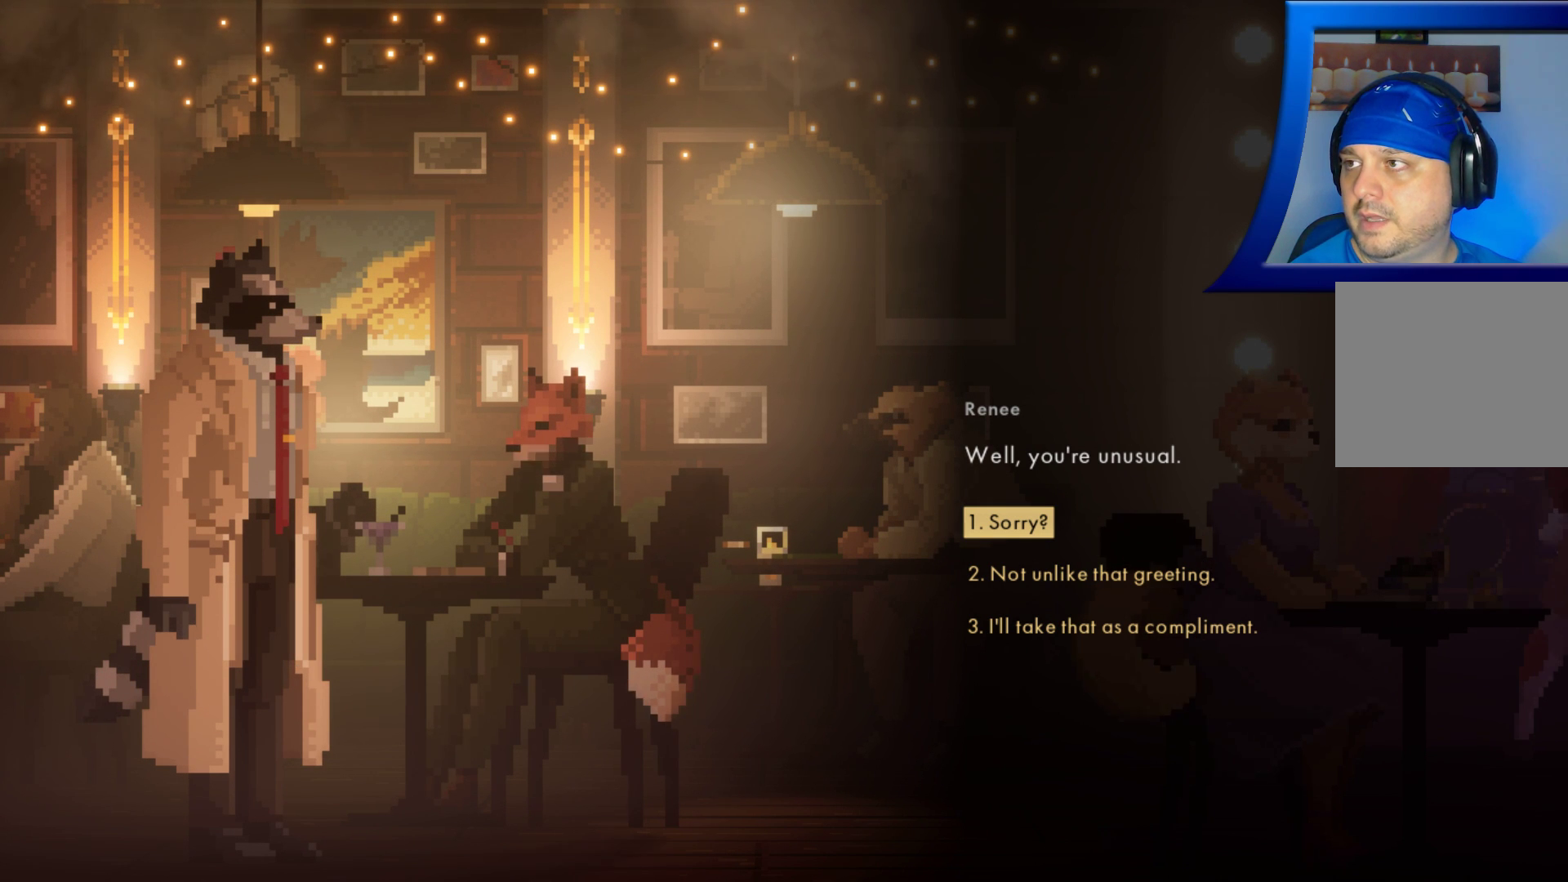
{"buttons": [], "left_stick": "center", "right_stick": "center", "events": []}
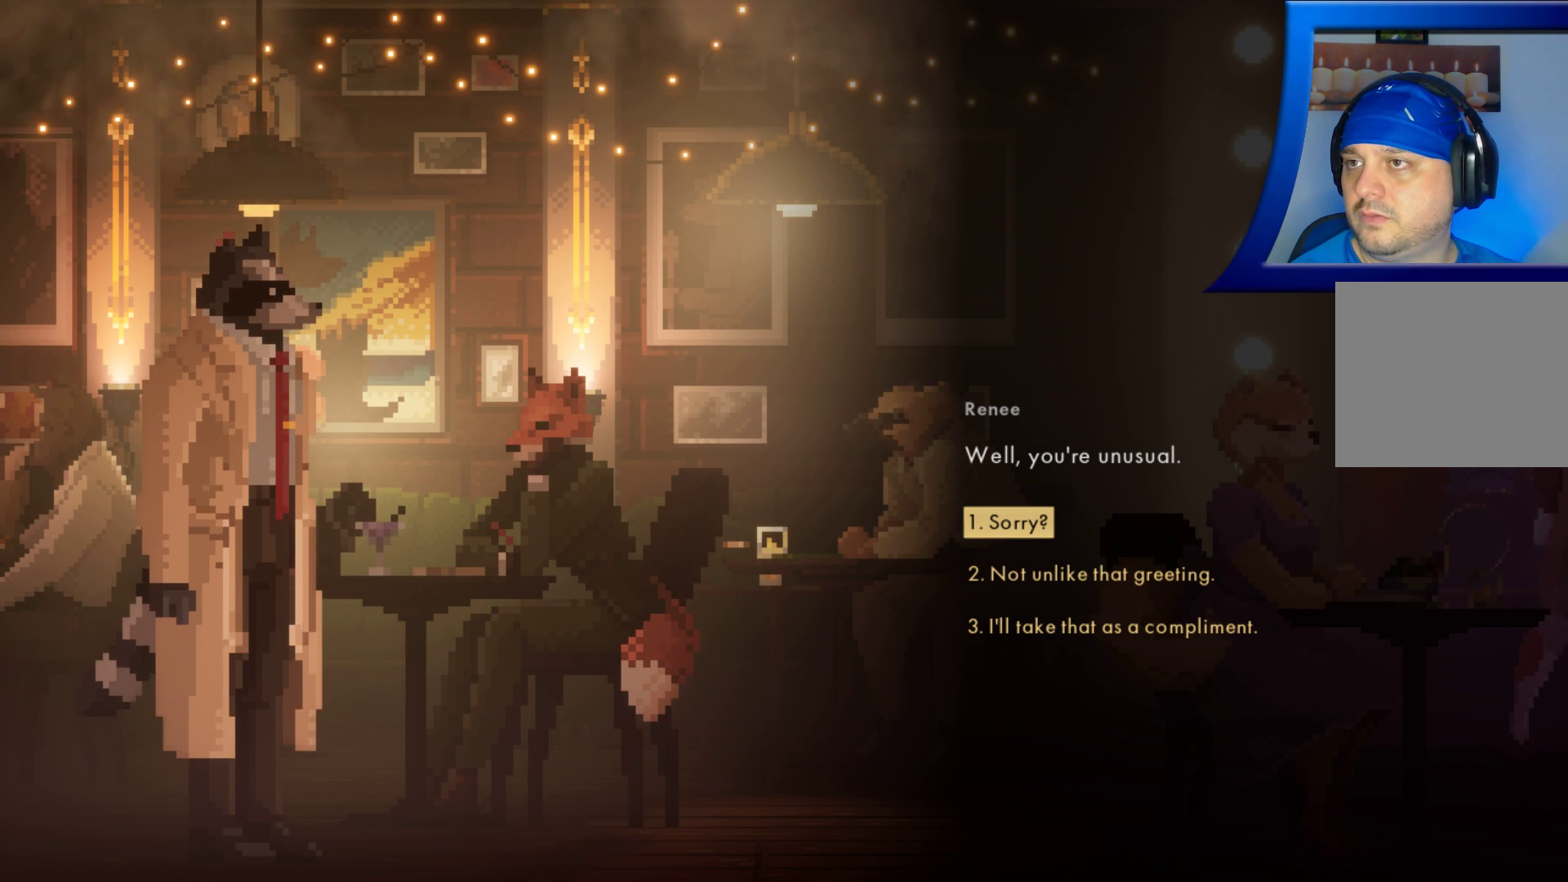
{"buttons": [], "left_stick": "center", "right_stick": "center", "events": []}
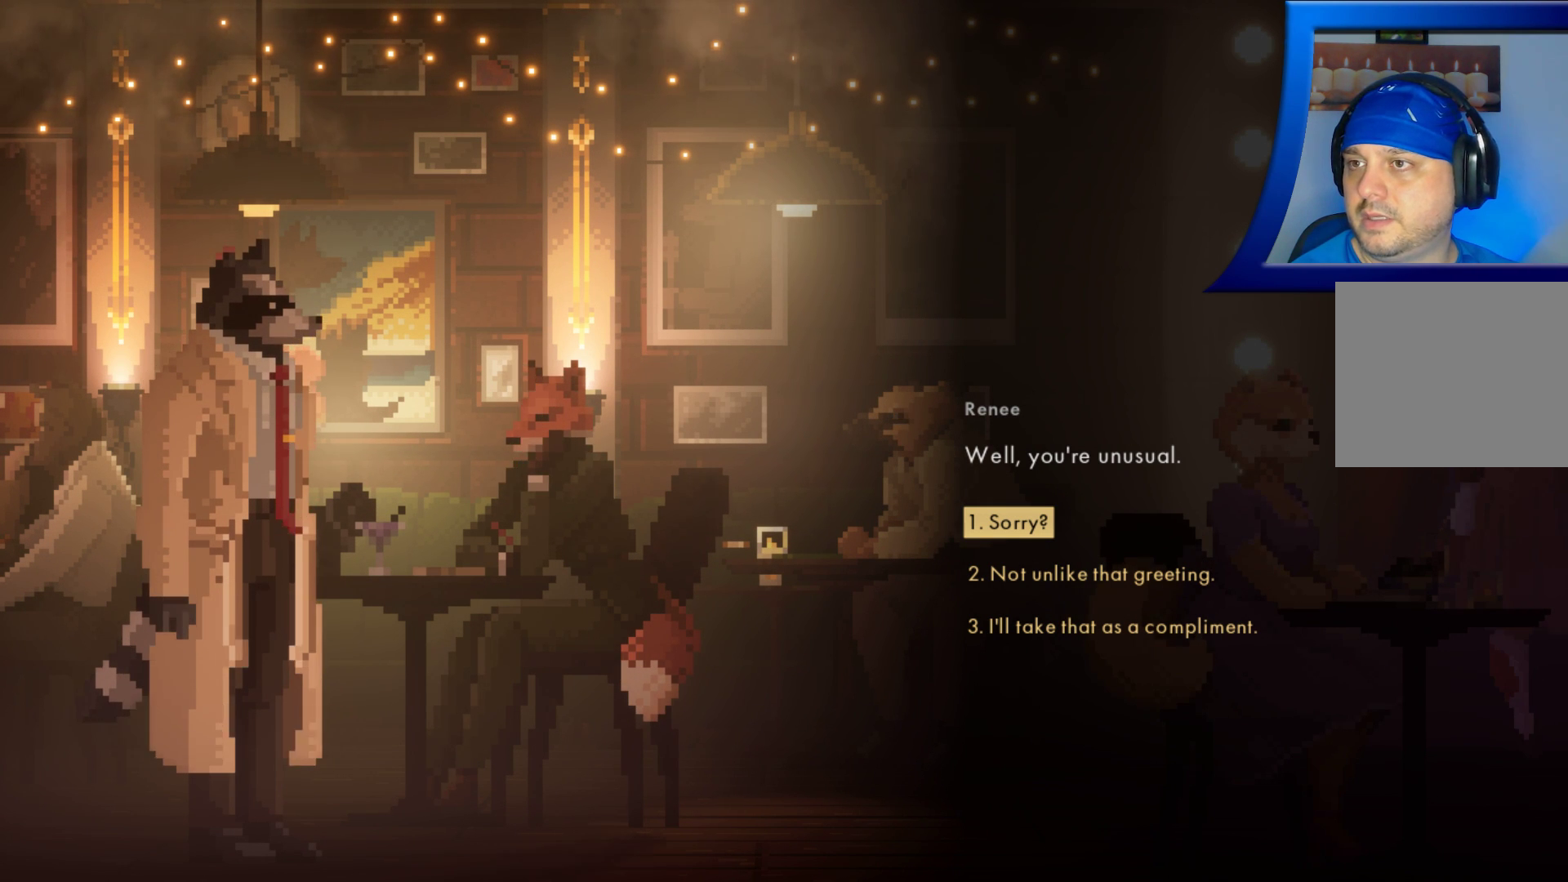
{"buttons": [], "left_stick": "center", "right_stick": "center", "events": [[217, "left_stick", "down"], [417, "left_stick", "center"]]}
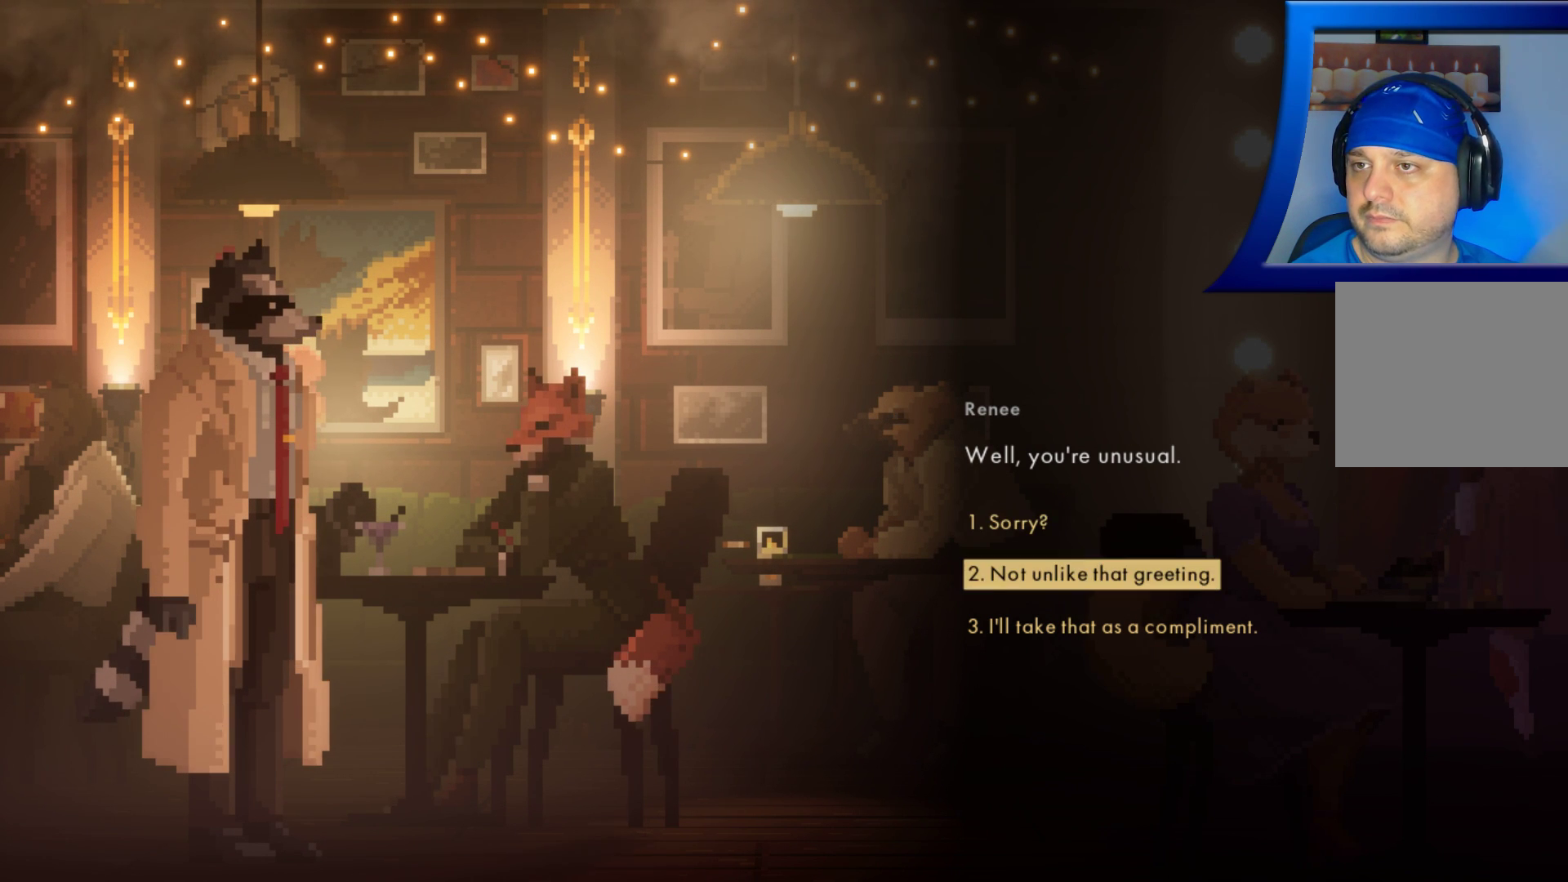
{"buttons": [], "left_stick": "center", "right_stick": "center", "events": [[200, "left_stick", "down"], [400, "left_stick", "center"]]}